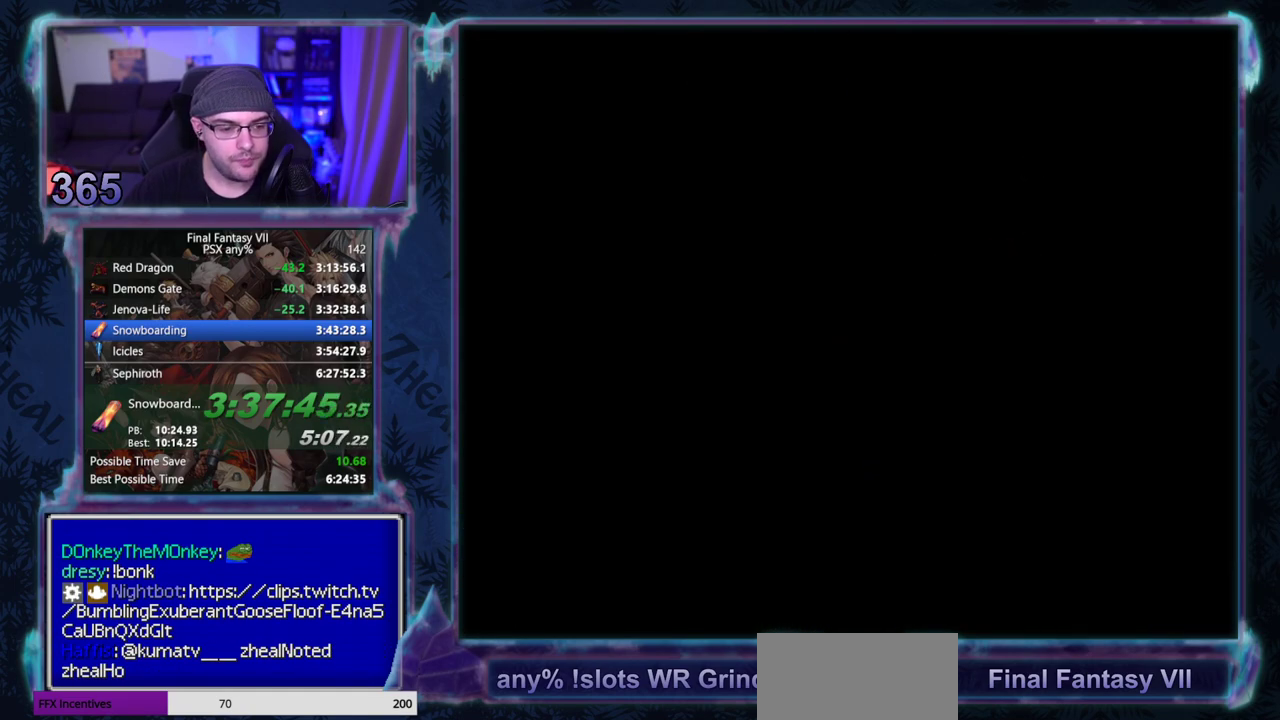
Gameplay with a controller (PlayStation layout); each line is a JSON object with the inputs held at the frame after it. "events" lists button and stick changes between this image and that frame as [ms after this image, input, new state], when the widget could be followed in between. Not read: L3 R3 right_stick.
{"buttons": ["DPAD_DOWN", "DPAD_LEFT"], "left_stick": "center", "events": []}
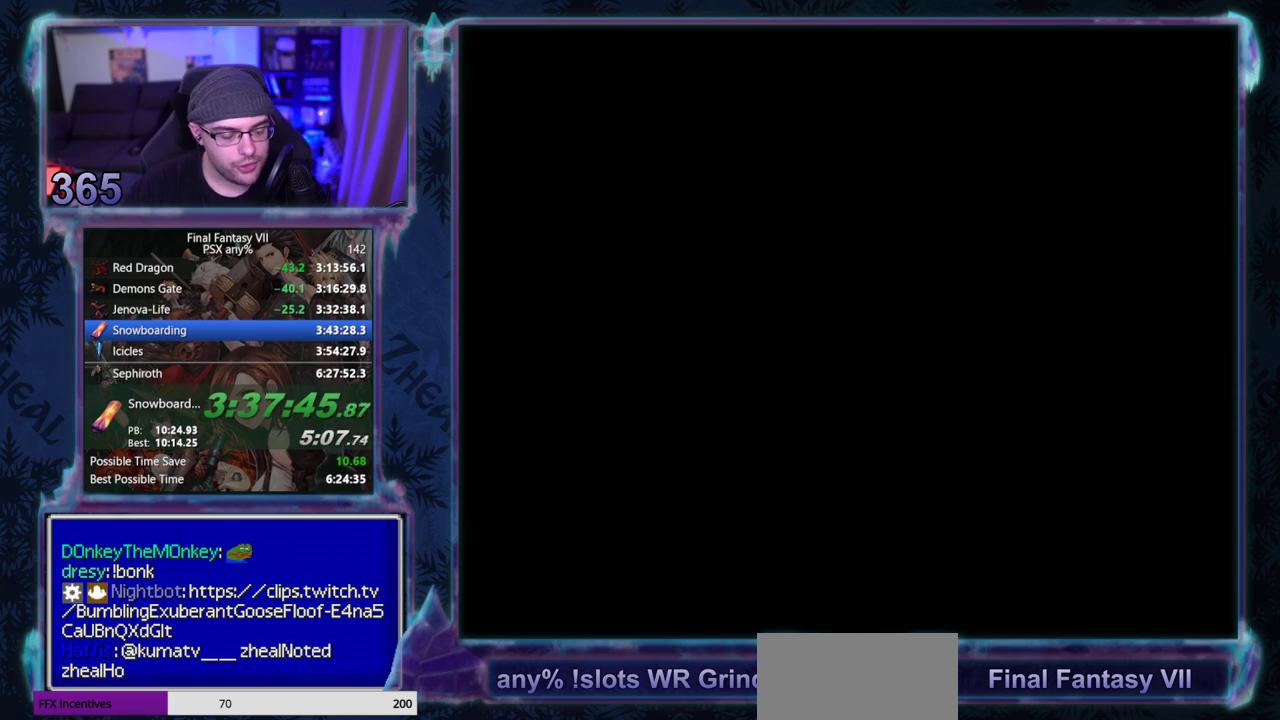
{"buttons": ["DPAD_DOWN", "DPAD_LEFT"], "left_stick": "center", "events": []}
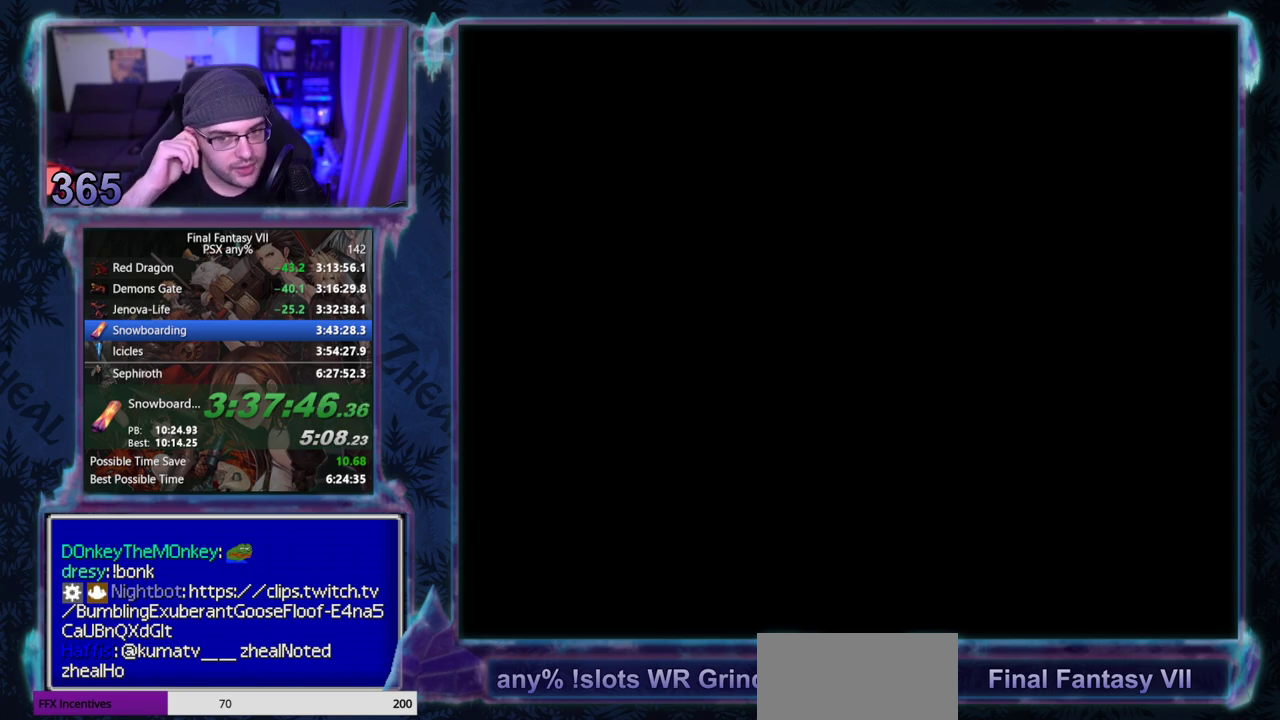
{"buttons": ["DPAD_DOWN", "DPAD_LEFT"], "left_stick": "center", "events": []}
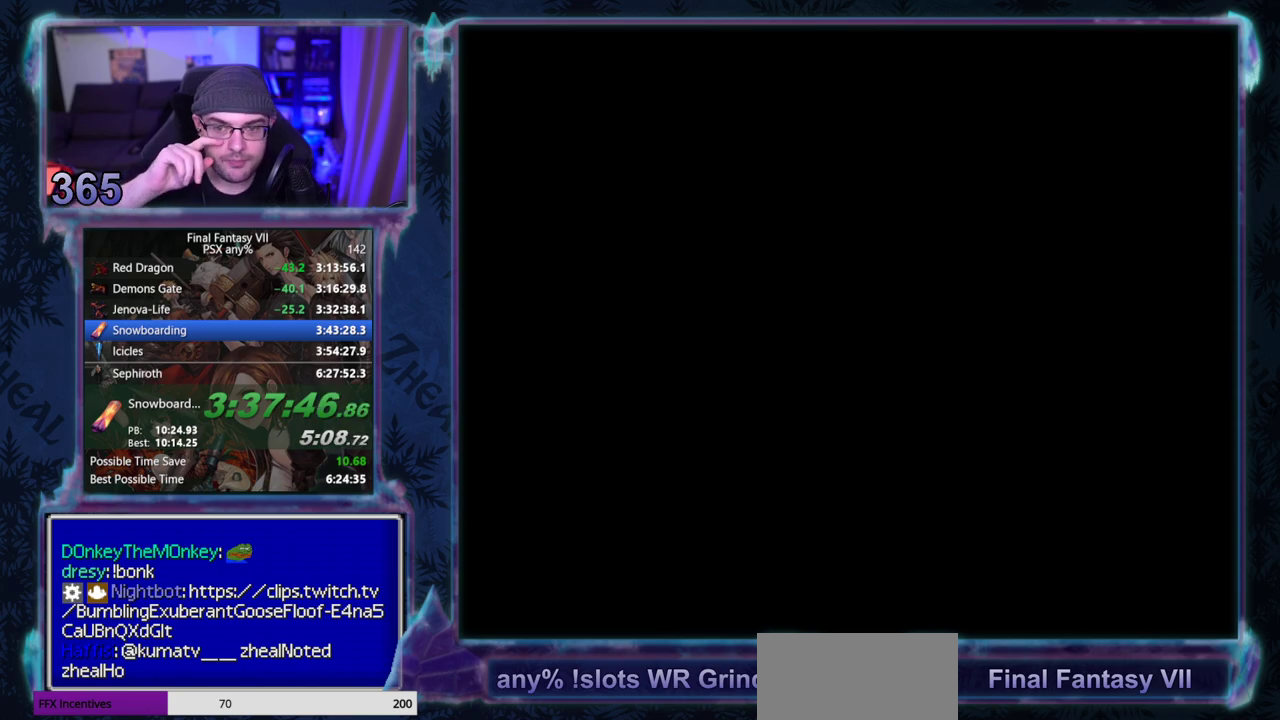
{"buttons": ["DPAD_DOWN", "DPAD_LEFT"], "left_stick": "center", "events": []}
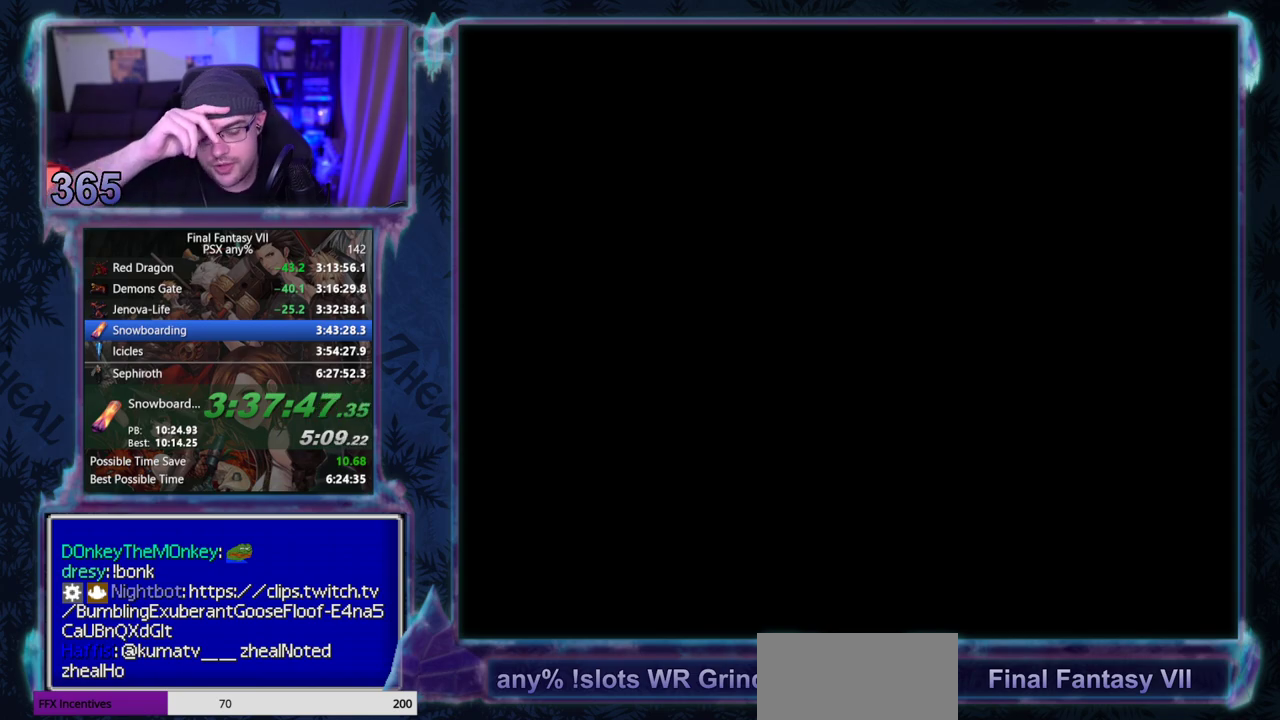
{"buttons": ["DPAD_DOWN", "DPAD_LEFT"], "left_stick": "center", "events": []}
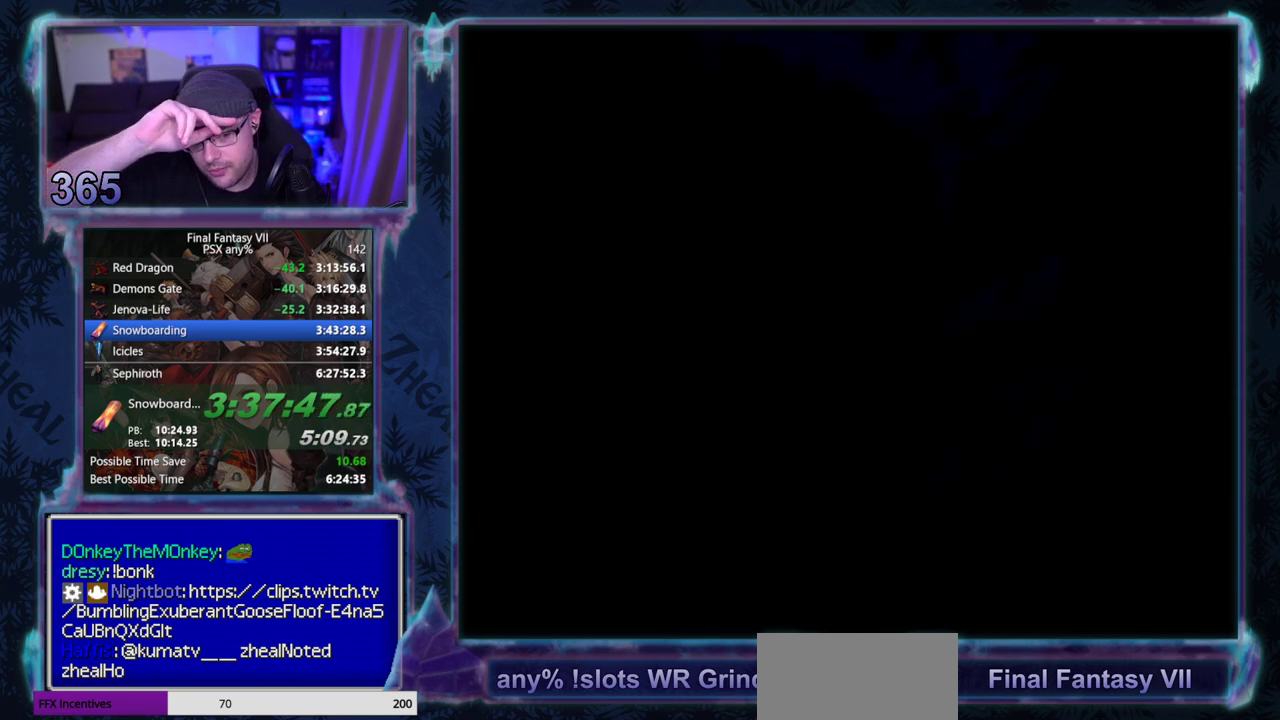
{"buttons": ["DPAD_DOWN", "DPAD_LEFT"], "left_stick": "center", "events": []}
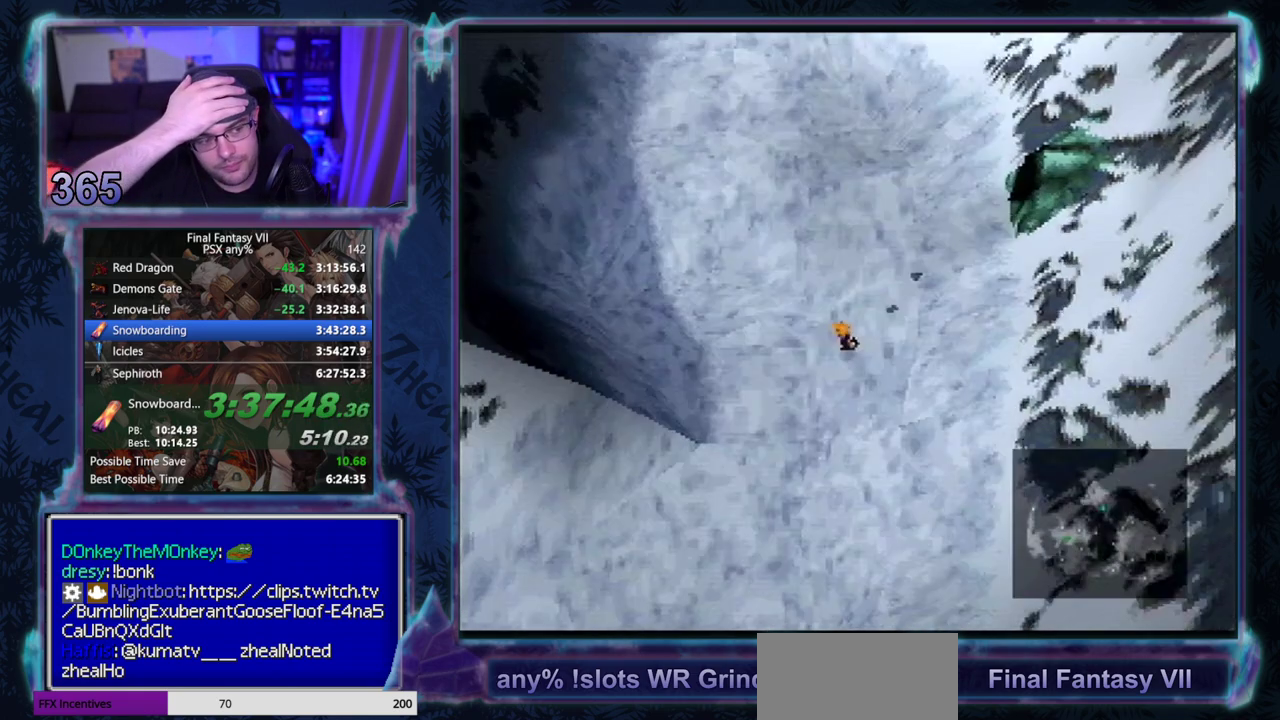
{"buttons": ["DPAD_DOWN", "DPAD_LEFT"], "left_stick": "center", "events": []}
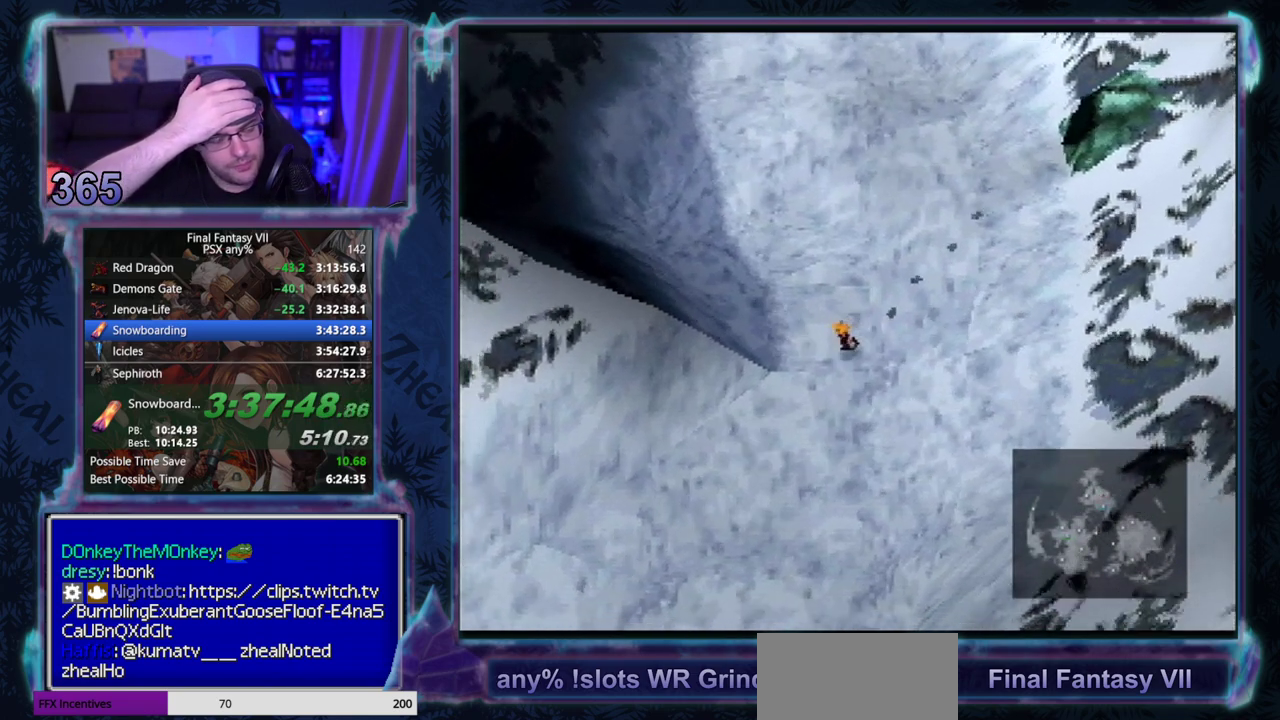
{"buttons": ["DPAD_DOWN", "DPAD_LEFT"], "left_stick": "center", "events": []}
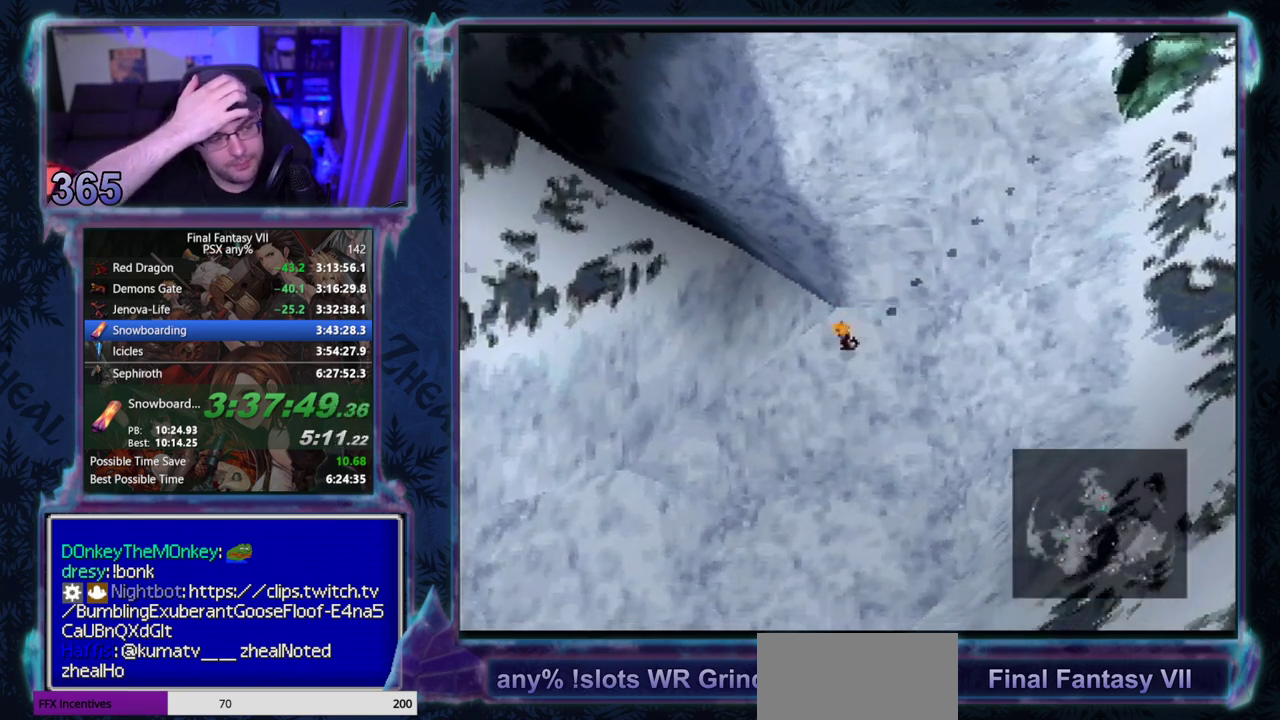
{"buttons": ["DPAD_DOWN", "DPAD_LEFT"], "left_stick": "center", "events": []}
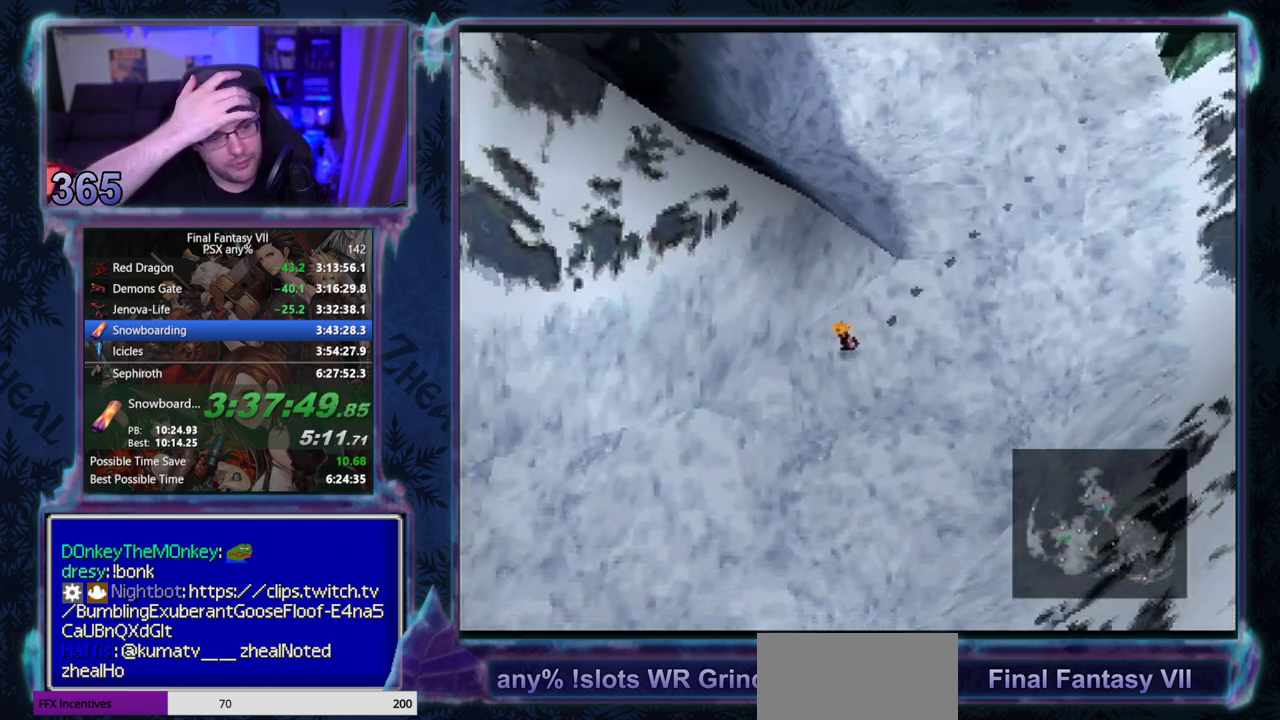
{"buttons": ["DPAD_DOWN", "DPAD_LEFT"], "left_stick": "center", "events": []}
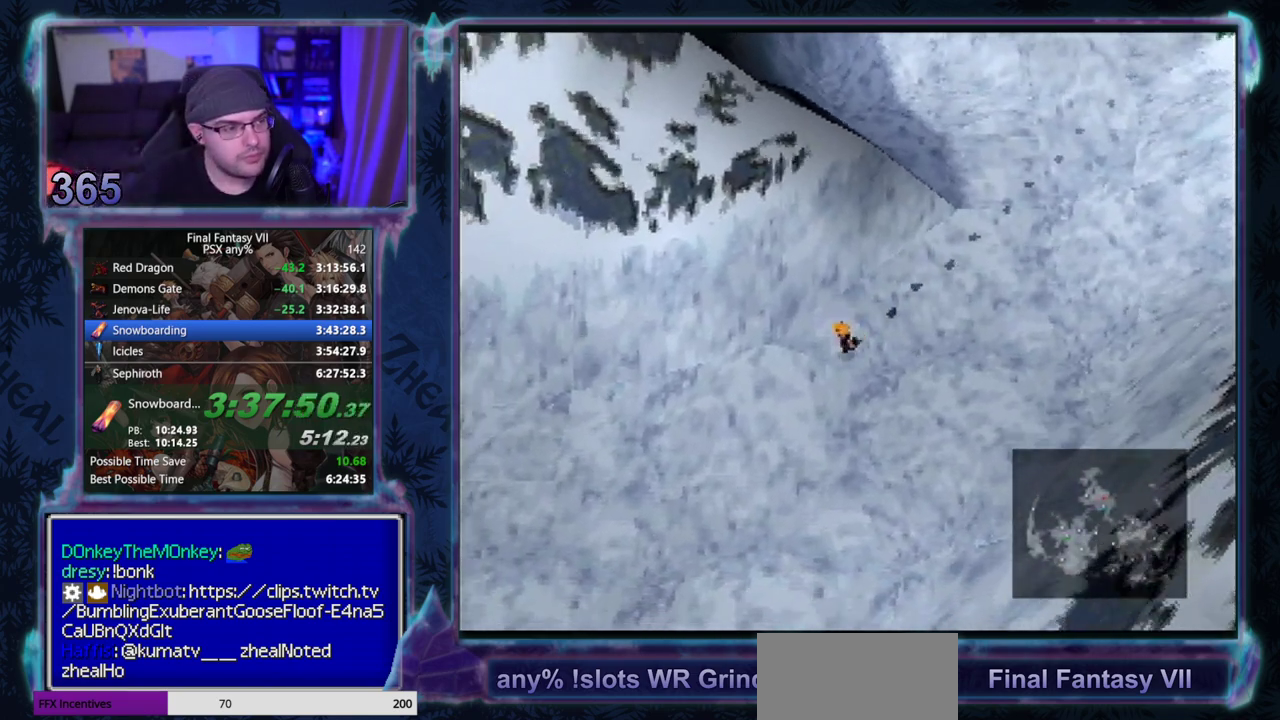
{"buttons": ["DPAD_DOWN", "DPAD_LEFT"], "left_stick": "center", "events": []}
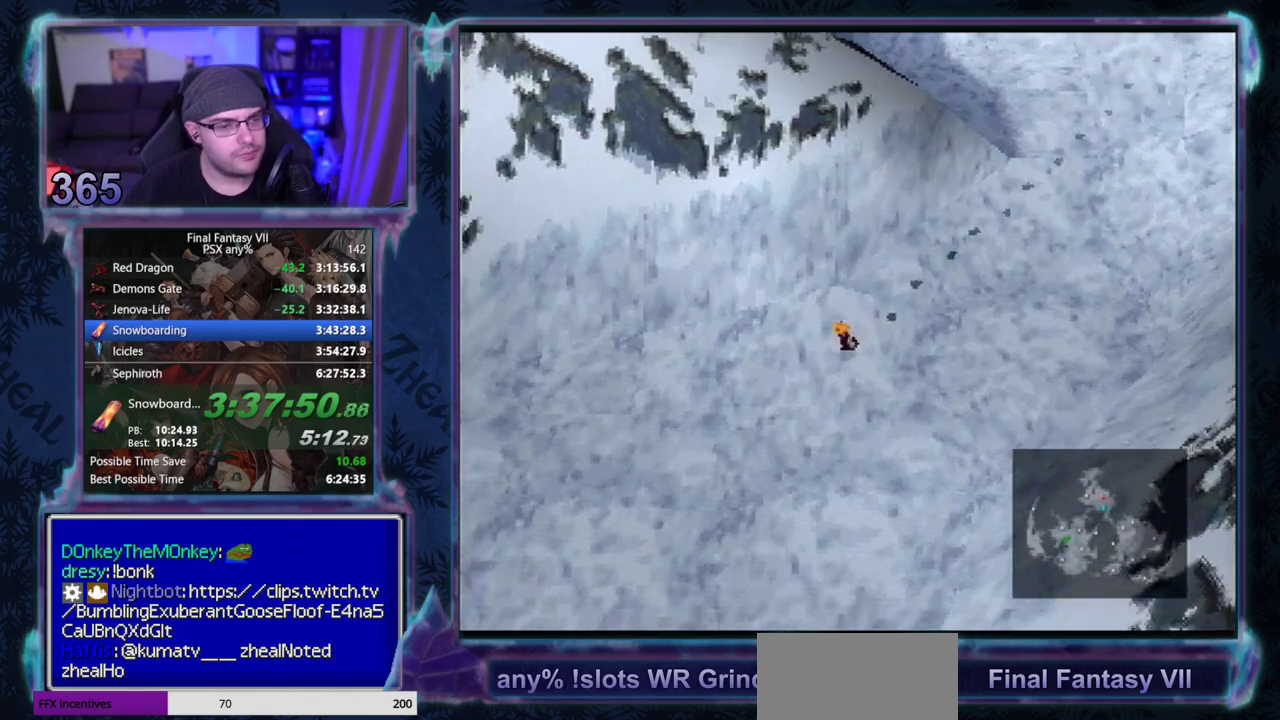
{"buttons": ["DPAD_DOWN", "DPAD_LEFT"], "left_stick": "center", "events": []}
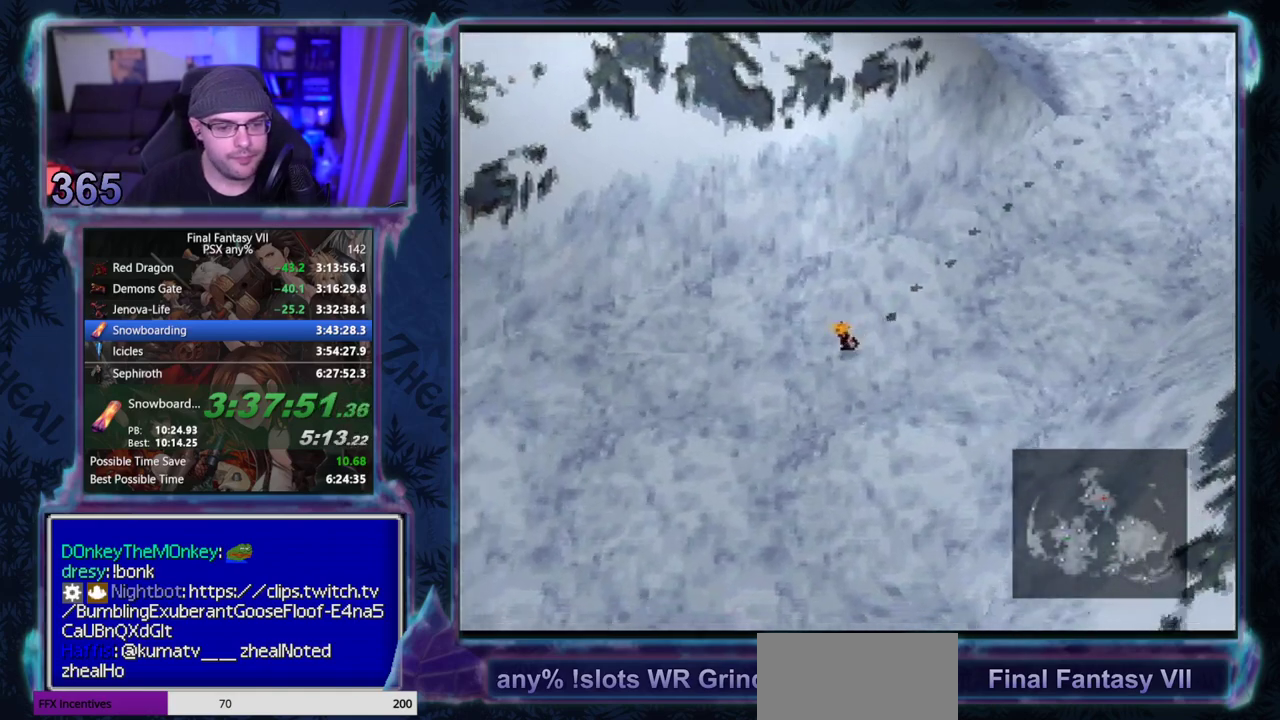
{"buttons": ["DPAD_DOWN", "DPAD_LEFT"], "left_stick": "center", "events": []}
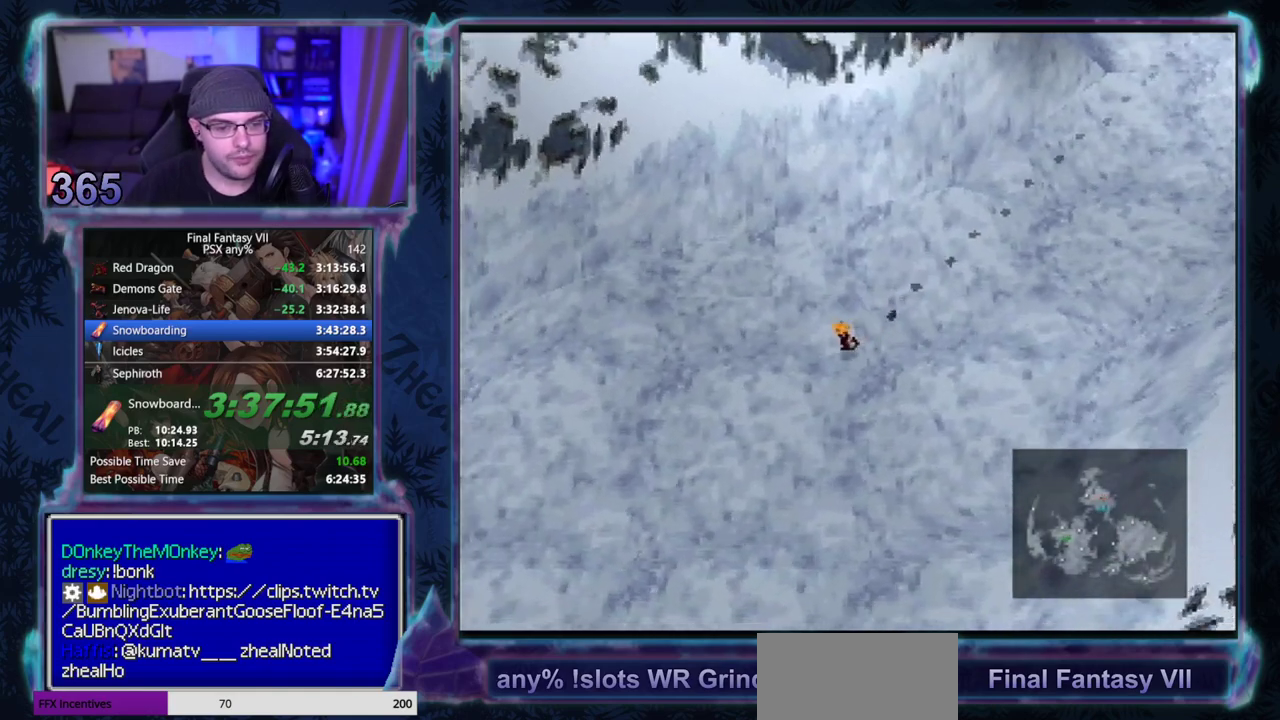
{"buttons": ["DPAD_DOWN", "DPAD_LEFT"], "left_stick": "center", "events": []}
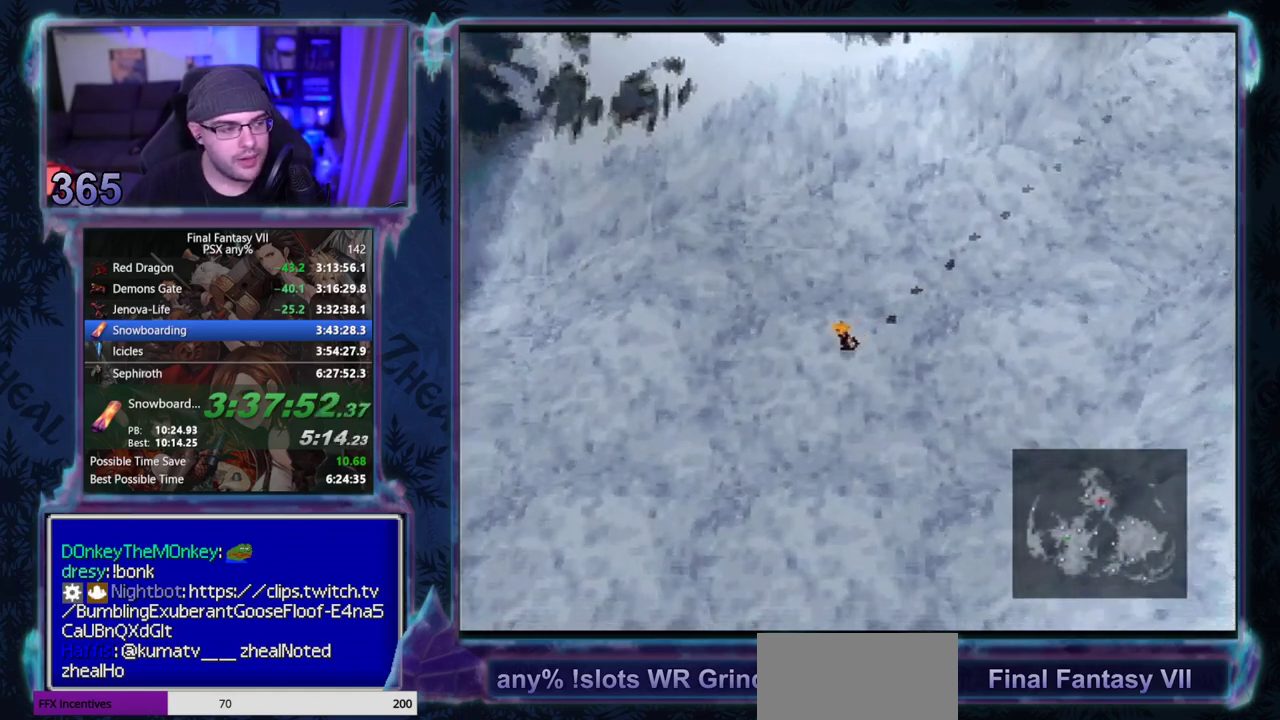
{"buttons": ["DPAD_DOWN", "DPAD_LEFT"], "left_stick": "center", "events": []}
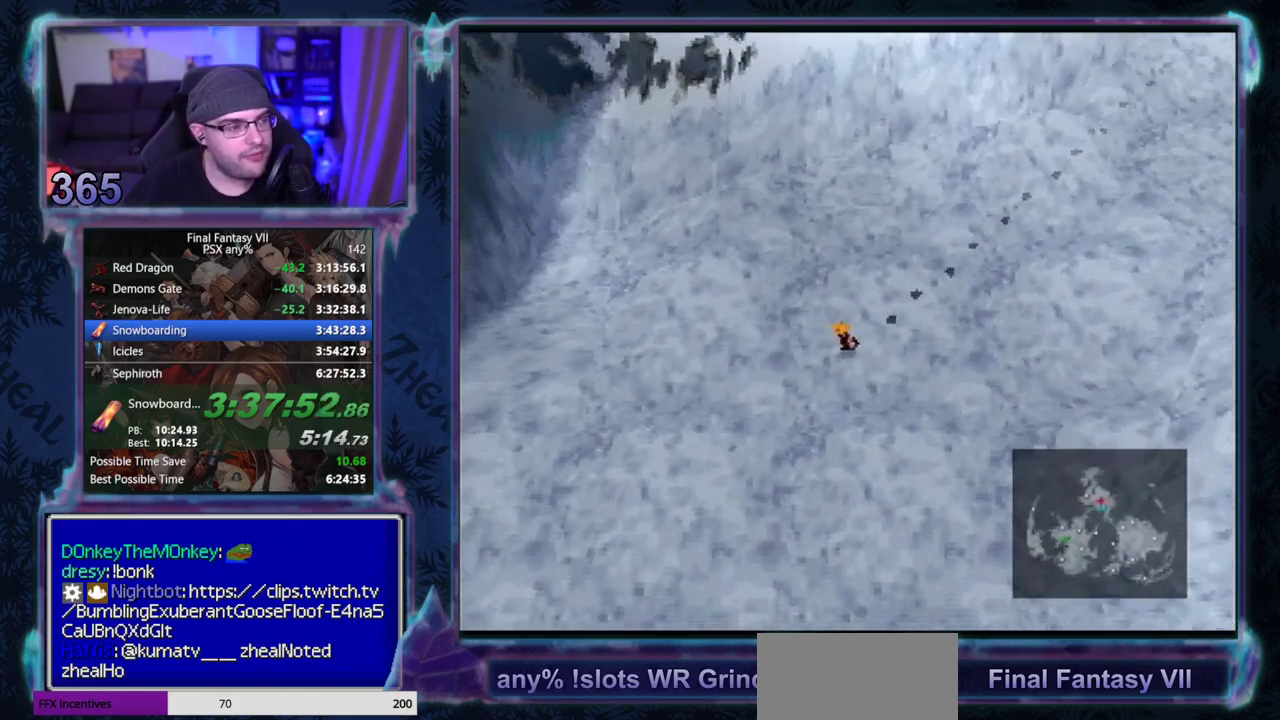
{"buttons": ["DPAD_DOWN", "DPAD_LEFT"], "left_stick": "center", "events": []}
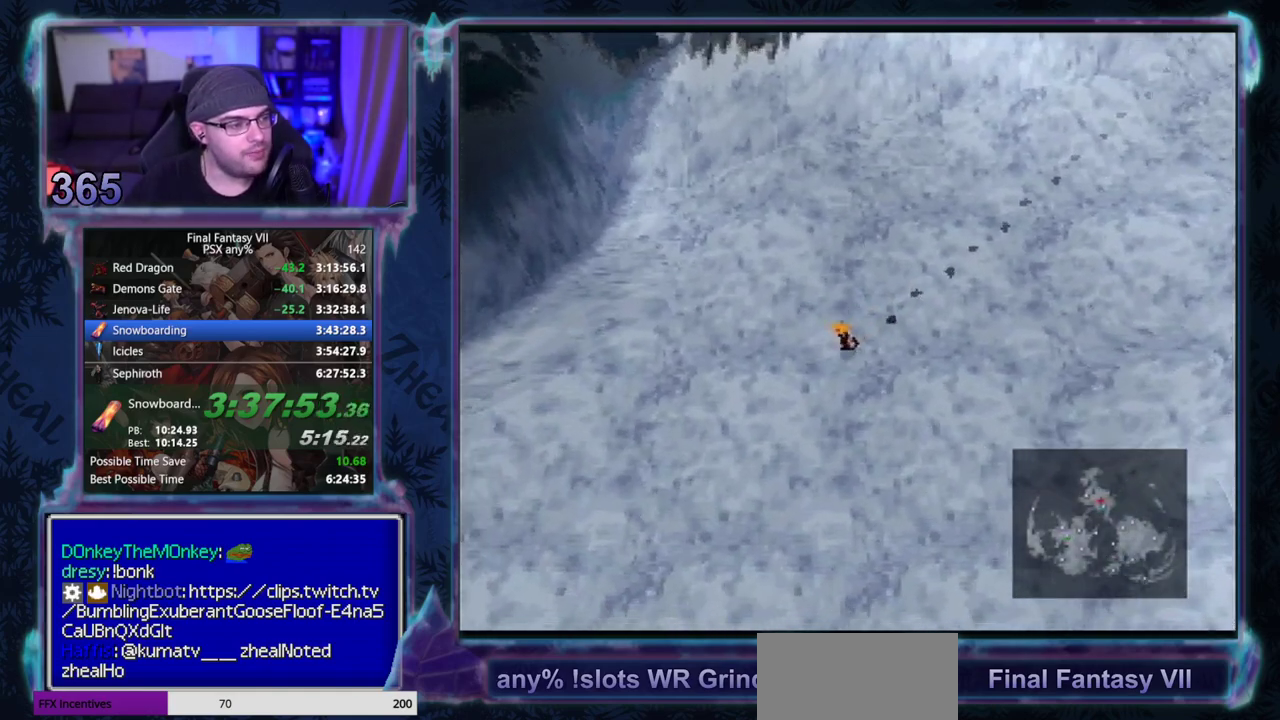
{"buttons": ["DPAD_LEFT"], "left_stick": "center", "events": [[117, "DPAD_DOWN", "up"]]}
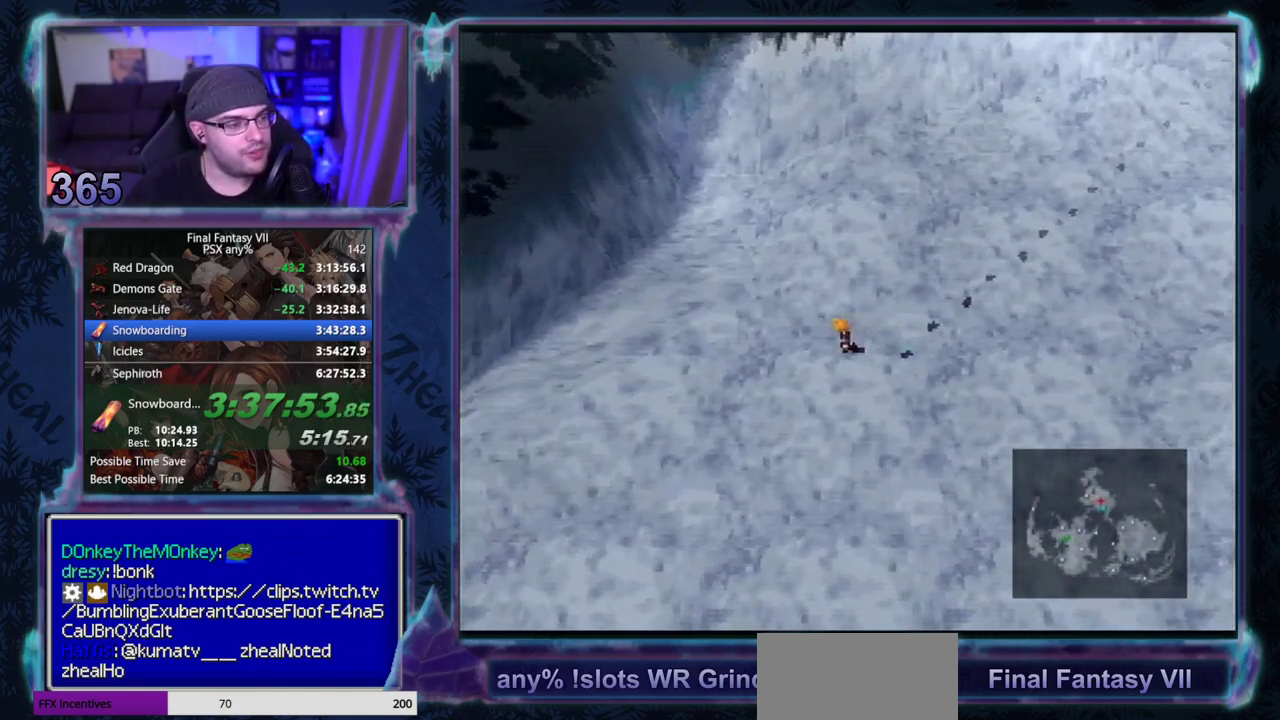
{"buttons": ["DPAD_LEFT"], "left_stick": "center", "events": []}
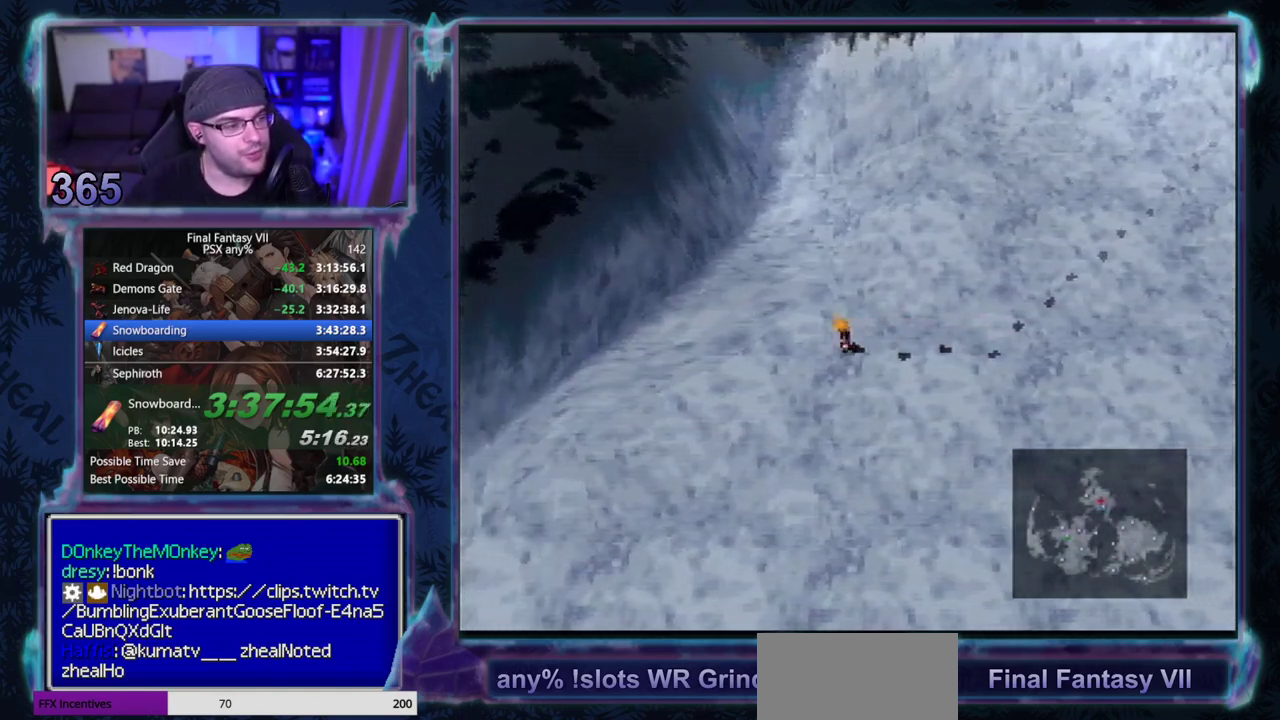
{"buttons": ["DPAD_LEFT"], "left_stick": "center", "events": []}
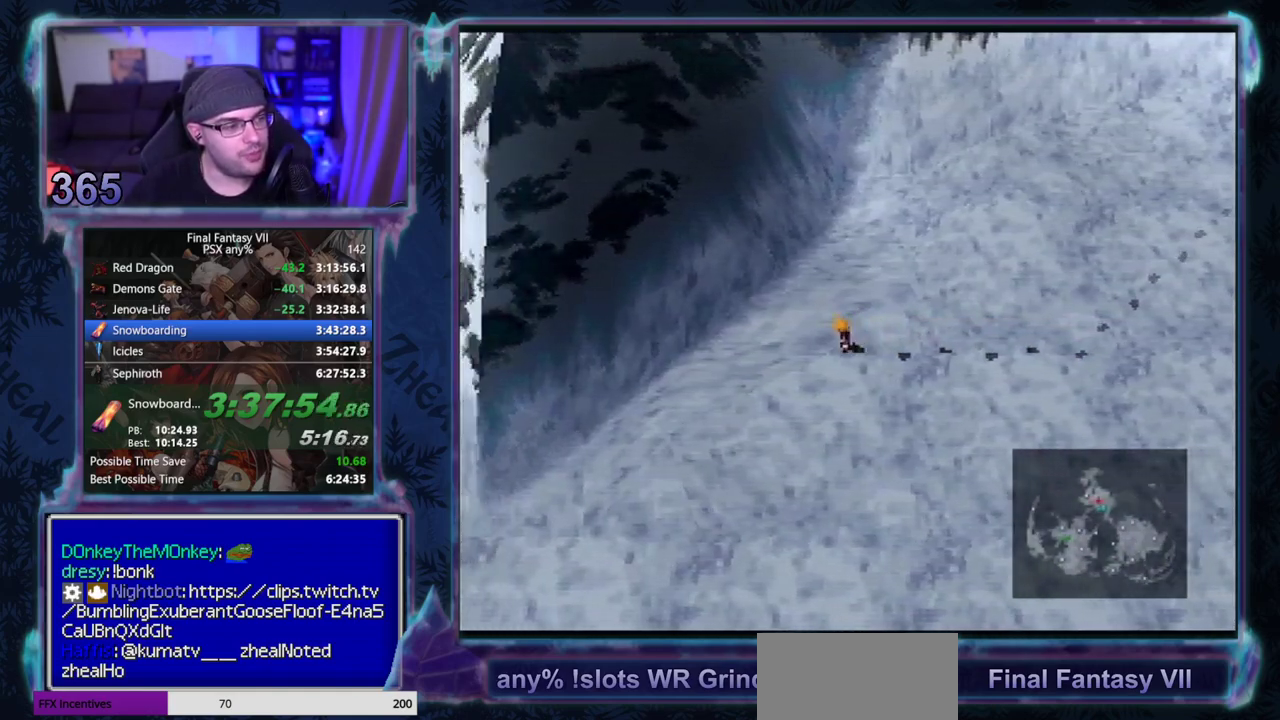
{"buttons": ["DPAD_LEFT"], "left_stick": "center", "events": []}
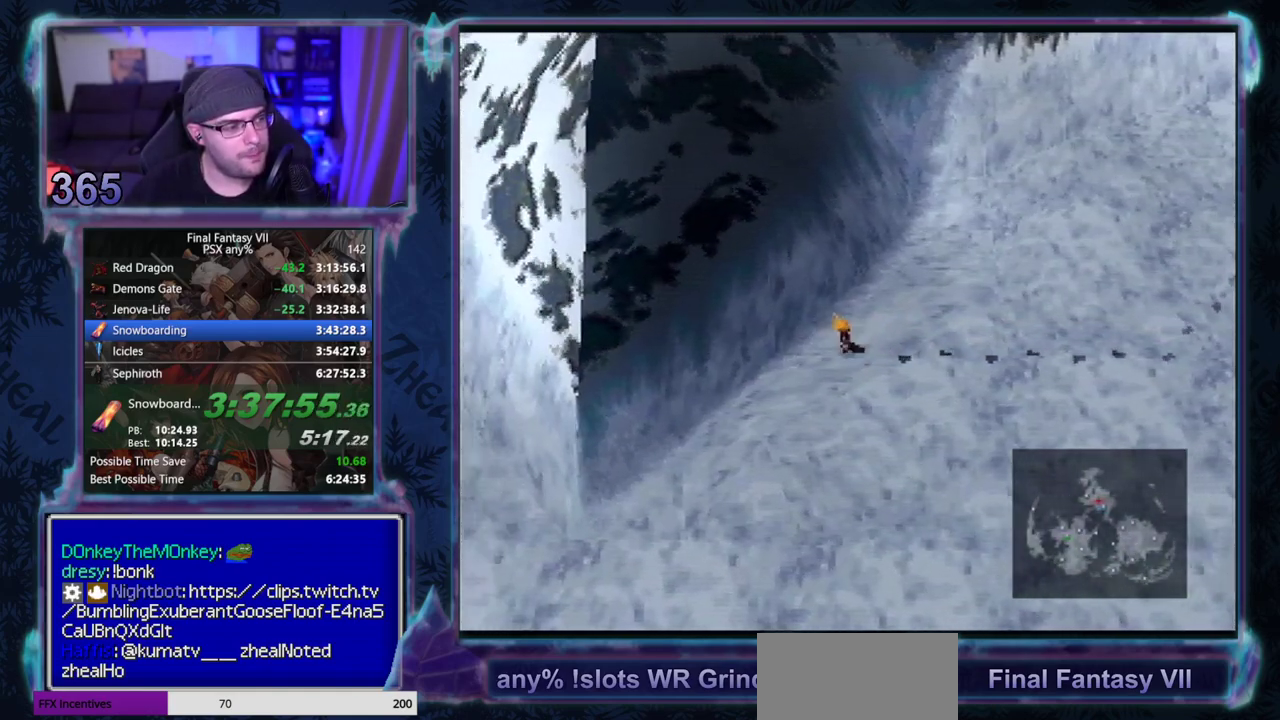
{"buttons": ["DPAD_DOWN", "DPAD_LEFT"], "left_stick": "center", "events": [[250, "DPAD_DOWN", "down"]]}
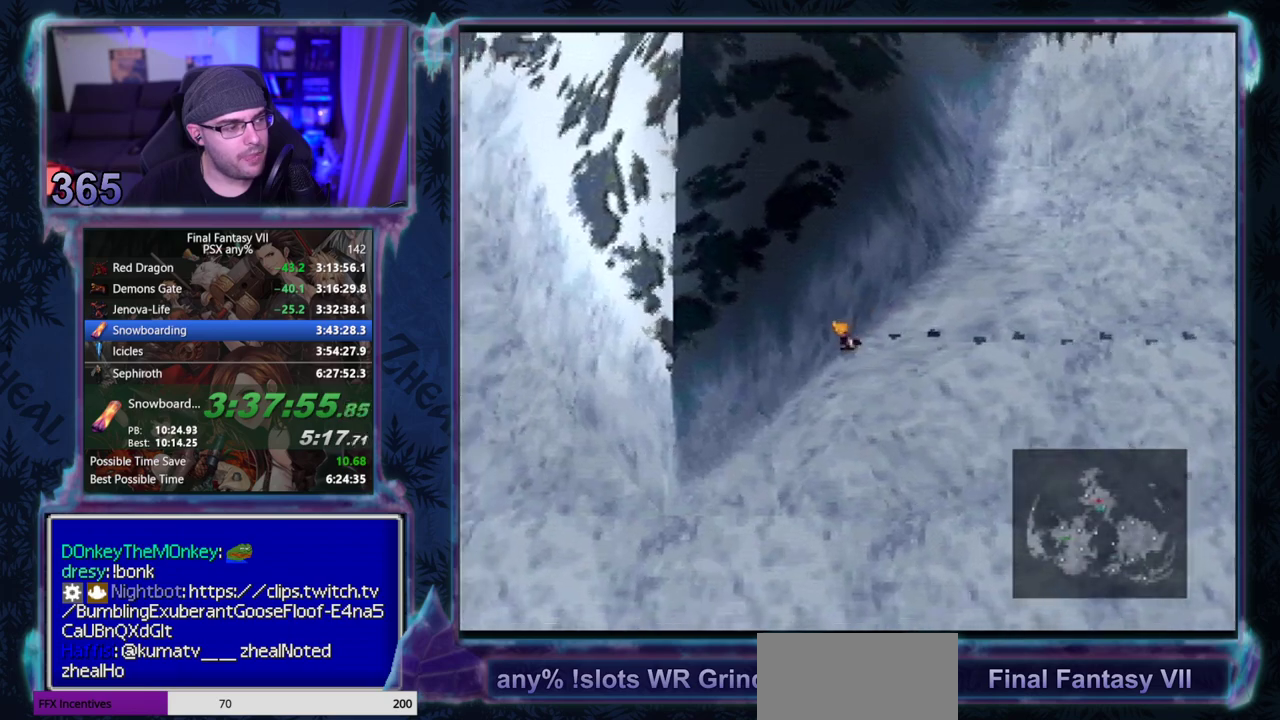
{"buttons": ["DPAD_DOWN", "DPAD_LEFT"], "left_stick": "center", "events": []}
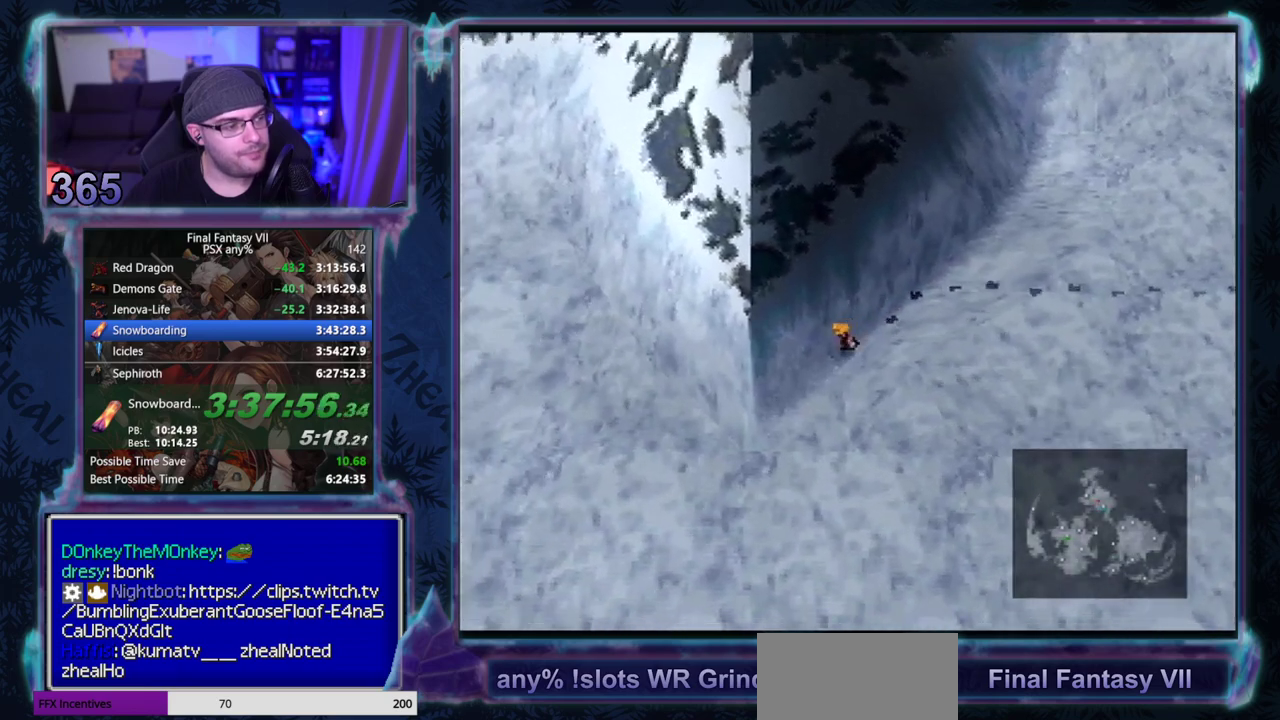
{"buttons": ["DPAD_LEFT"], "left_stick": "center", "events": [[200, "DPAD_DOWN", "up"]]}
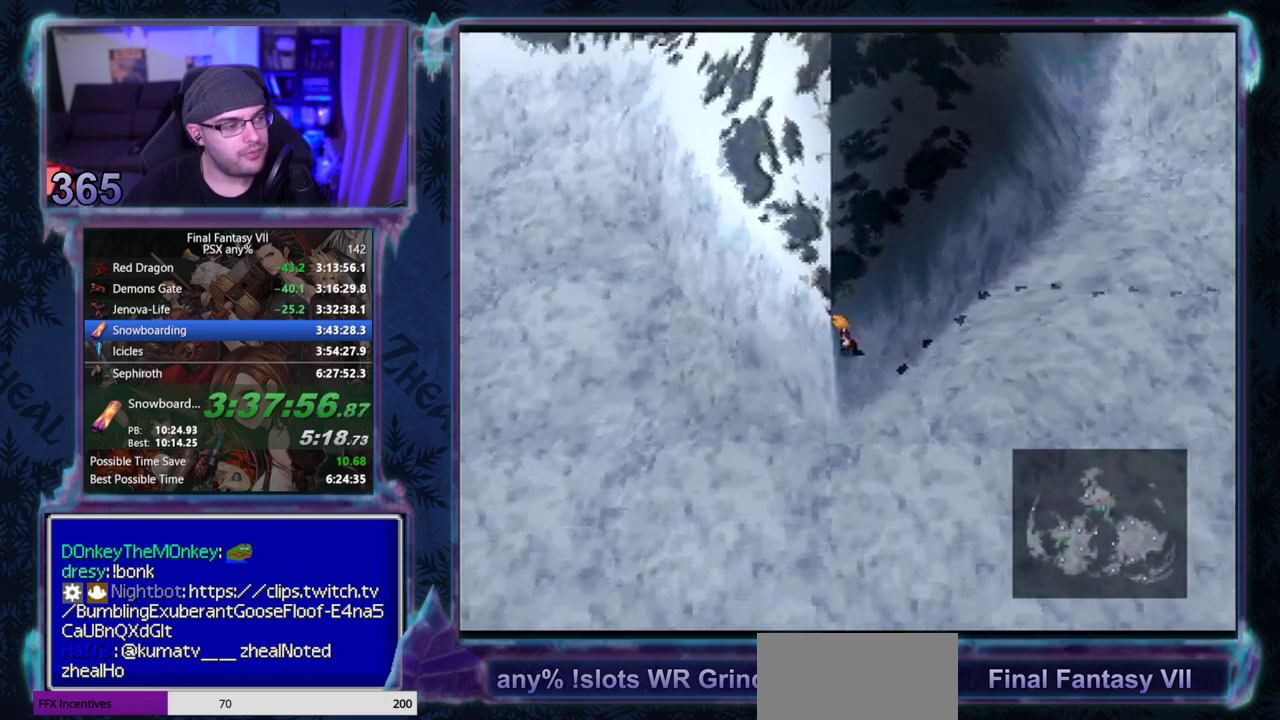
{"buttons": ["DPAD_LEFT"], "left_stick": "center", "events": []}
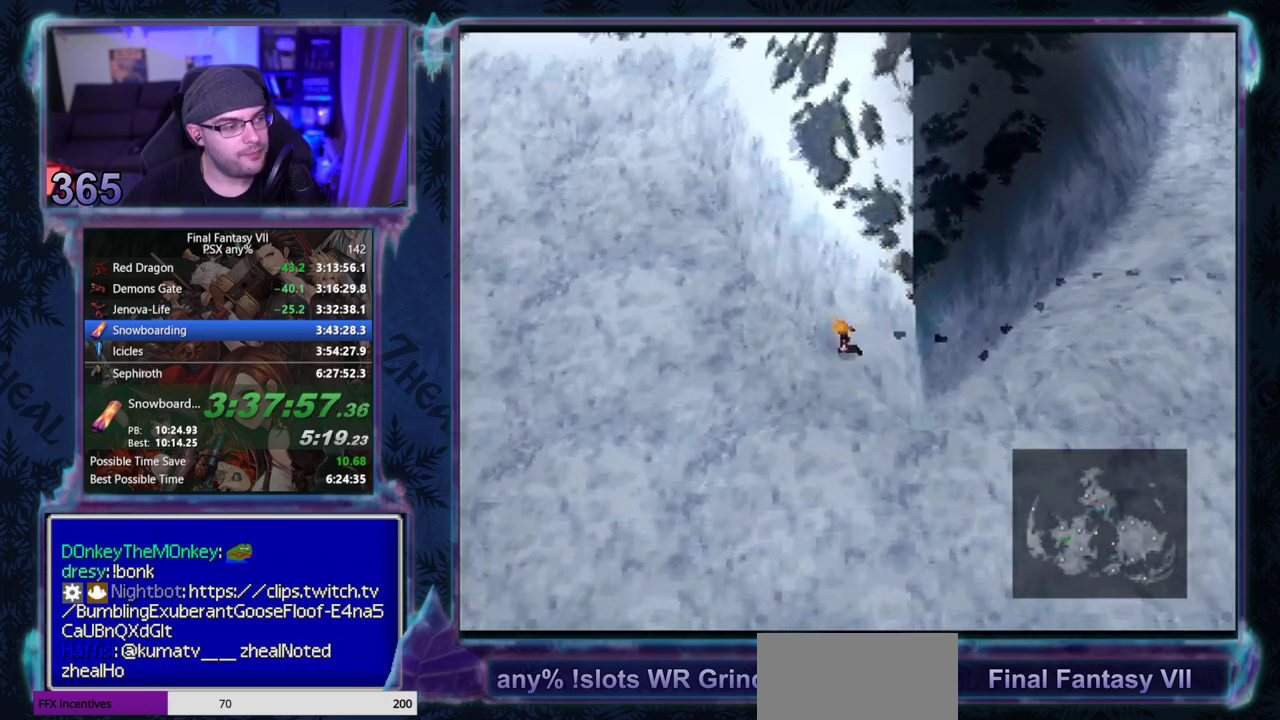
{"buttons": ["DPAD_LEFT"], "left_stick": "center", "events": []}
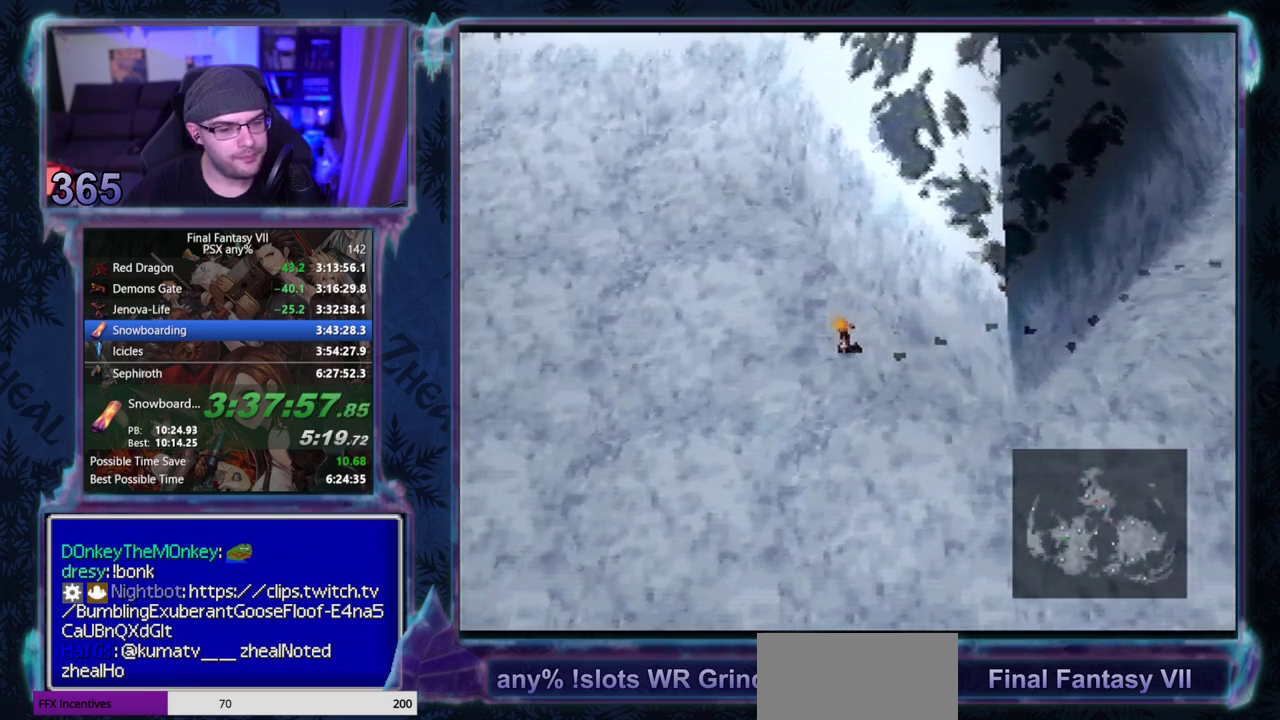
{"buttons": ["DPAD_LEFT"], "left_stick": "center", "events": []}
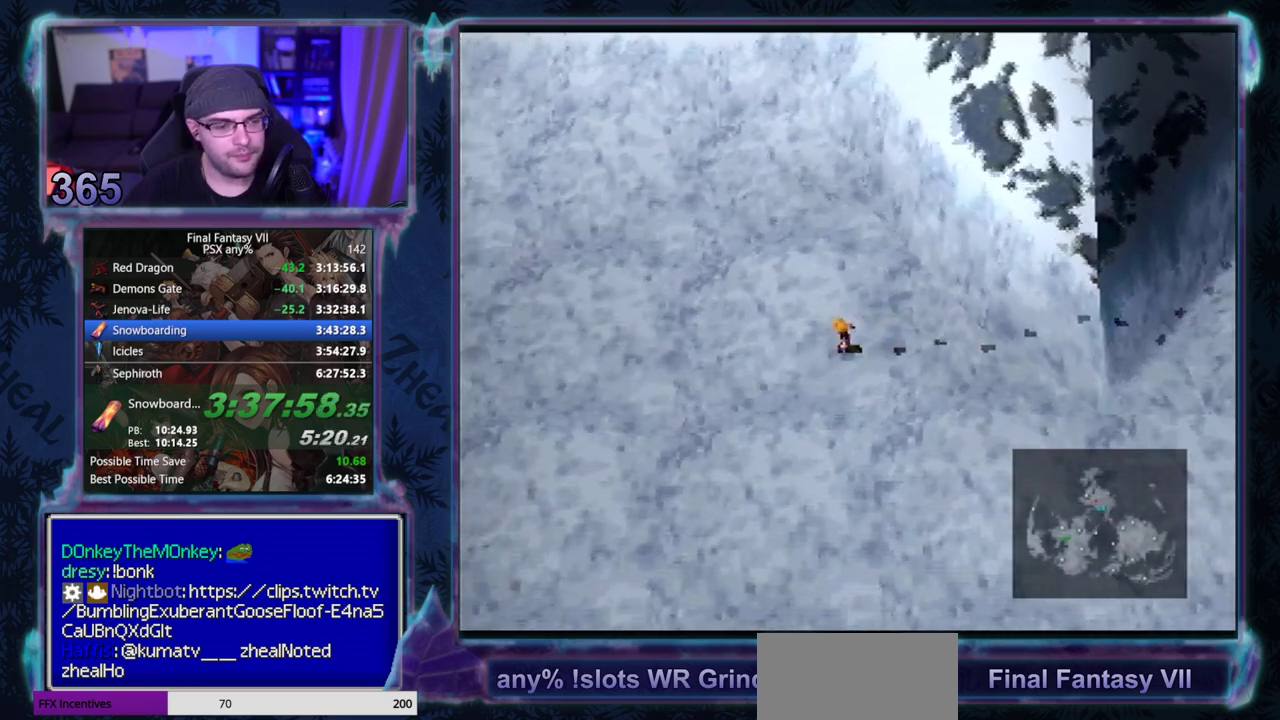
{"buttons": ["DPAD_LEFT"], "left_stick": "center", "events": []}
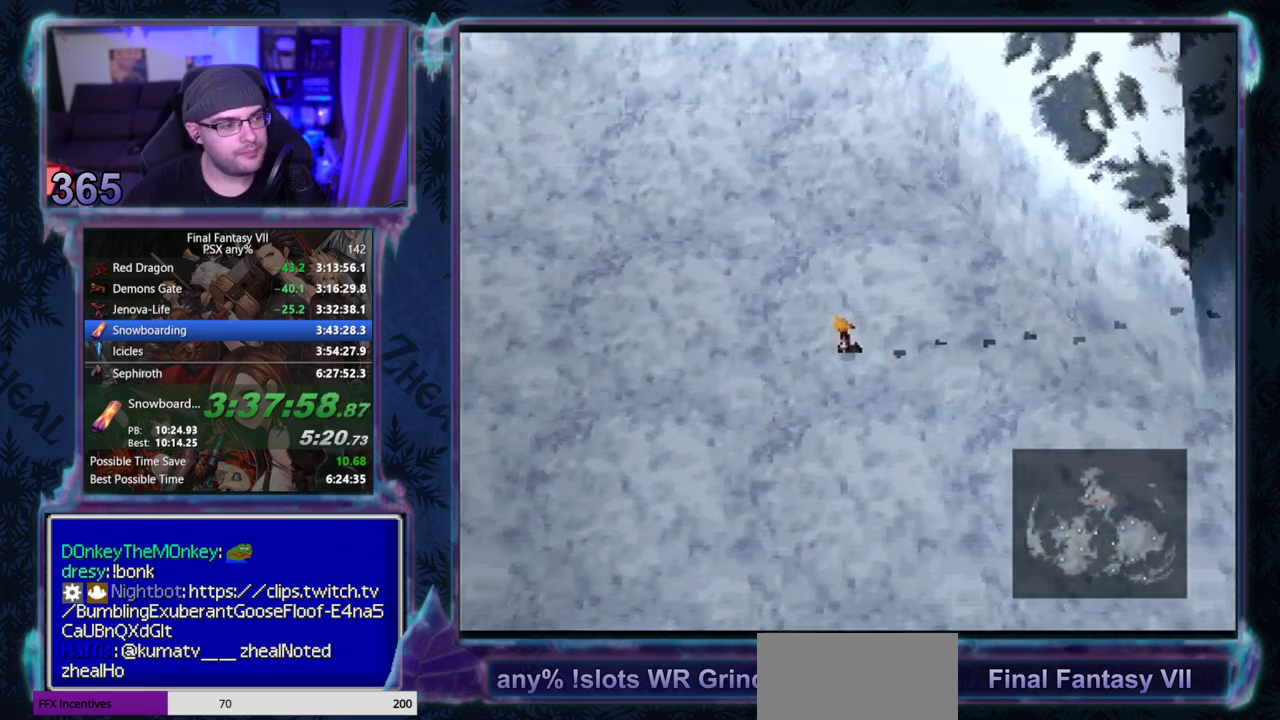
{"buttons": ["DPAD_LEFT"], "left_stick": "center", "events": []}
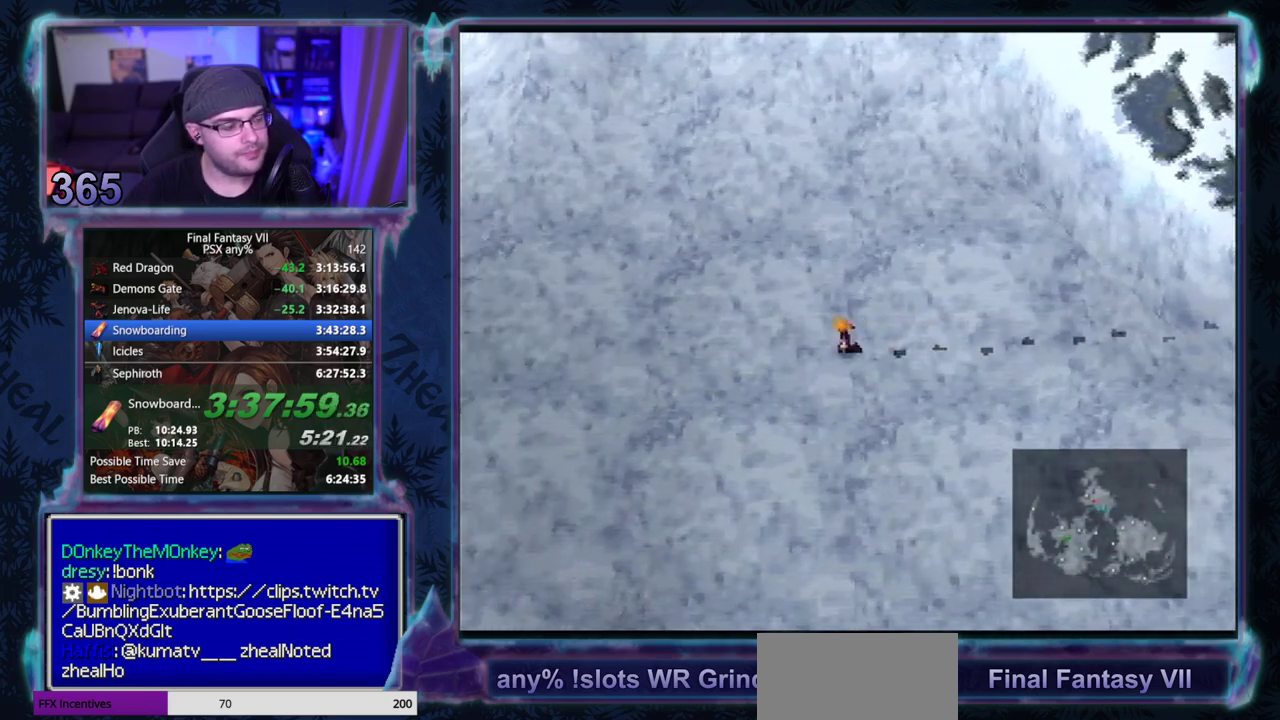
{"buttons": ["DPAD_LEFT"], "left_stick": "center", "events": []}
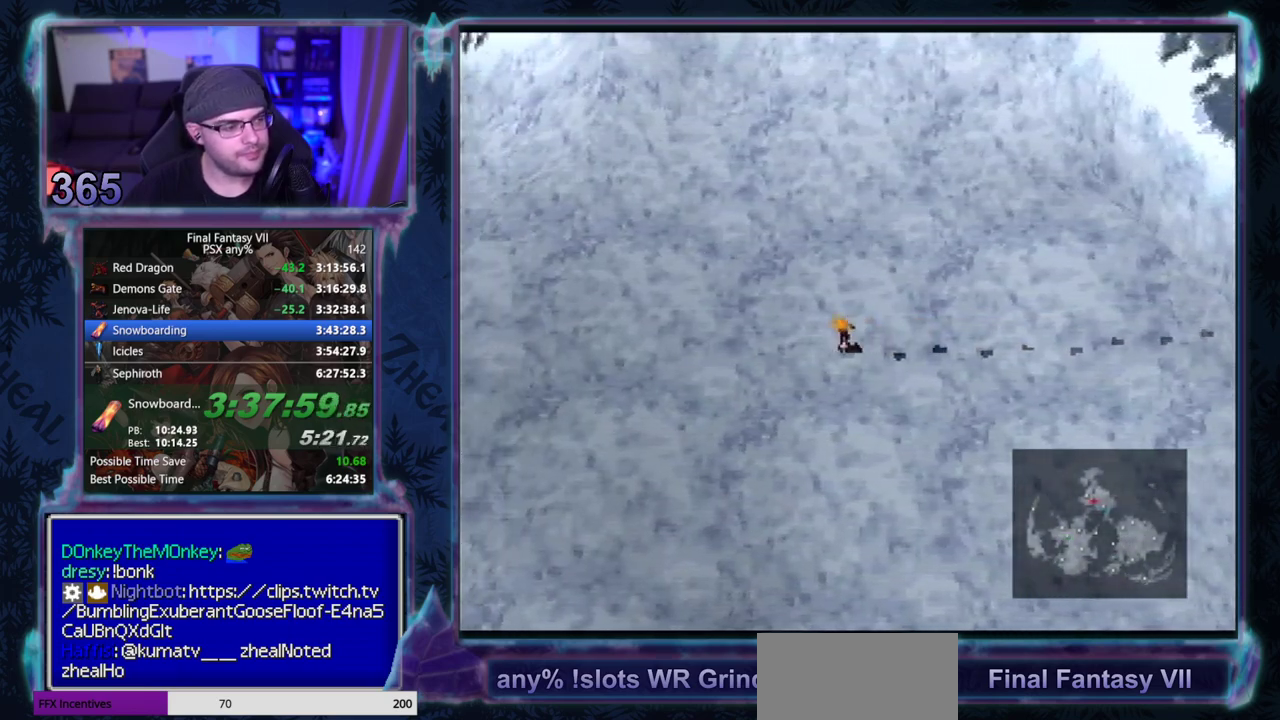
{"buttons": ["DPAD_LEFT"], "left_stick": "center", "events": []}